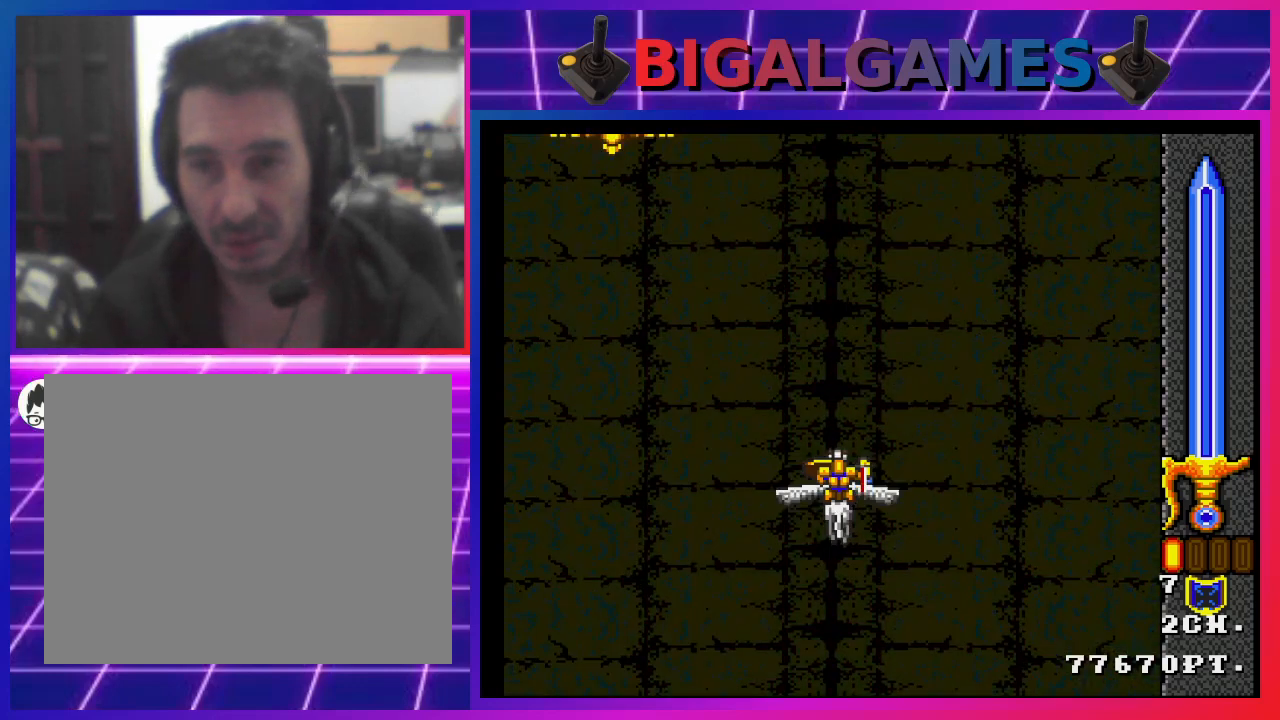
Gameplay with a controller (PlayStation layout); each line is a JSON object with the inputs held at the frame after it. "events" lists button and stick changes between this image and that frame as [ms after this image, input, new state], when the widget could be followed in between. Not read: L1.
{"buttons": ["SQUARE", "DPAD_LEFT"], "left_stick": "center", "right_stick": "center", "events": [[67, "SQUARE", "down"], [433, "DPAD_LEFT", "down"]]}
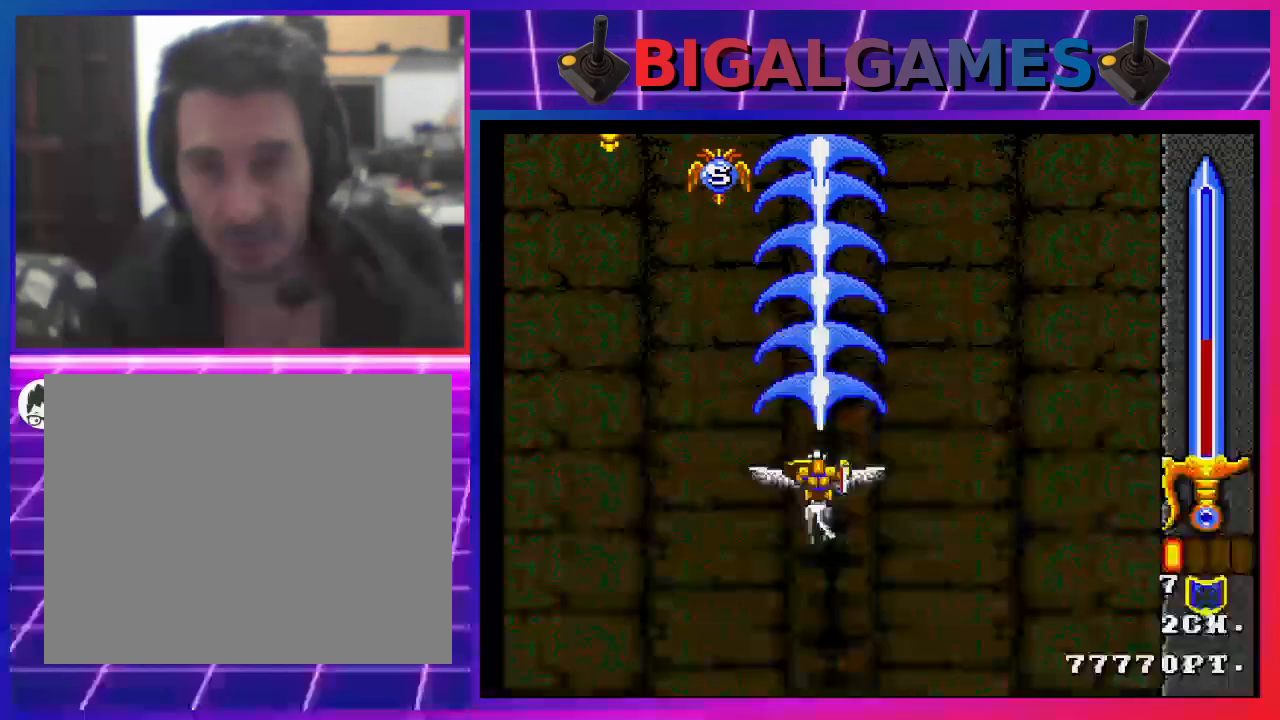
{"buttons": ["SQUARE"], "left_stick": "center", "right_stick": "center", "events": [[167, "DPAD_LEFT", "up"], [333, "DPAD_RIGHT", "down"], [467, "DPAD_RIGHT", "up"]]}
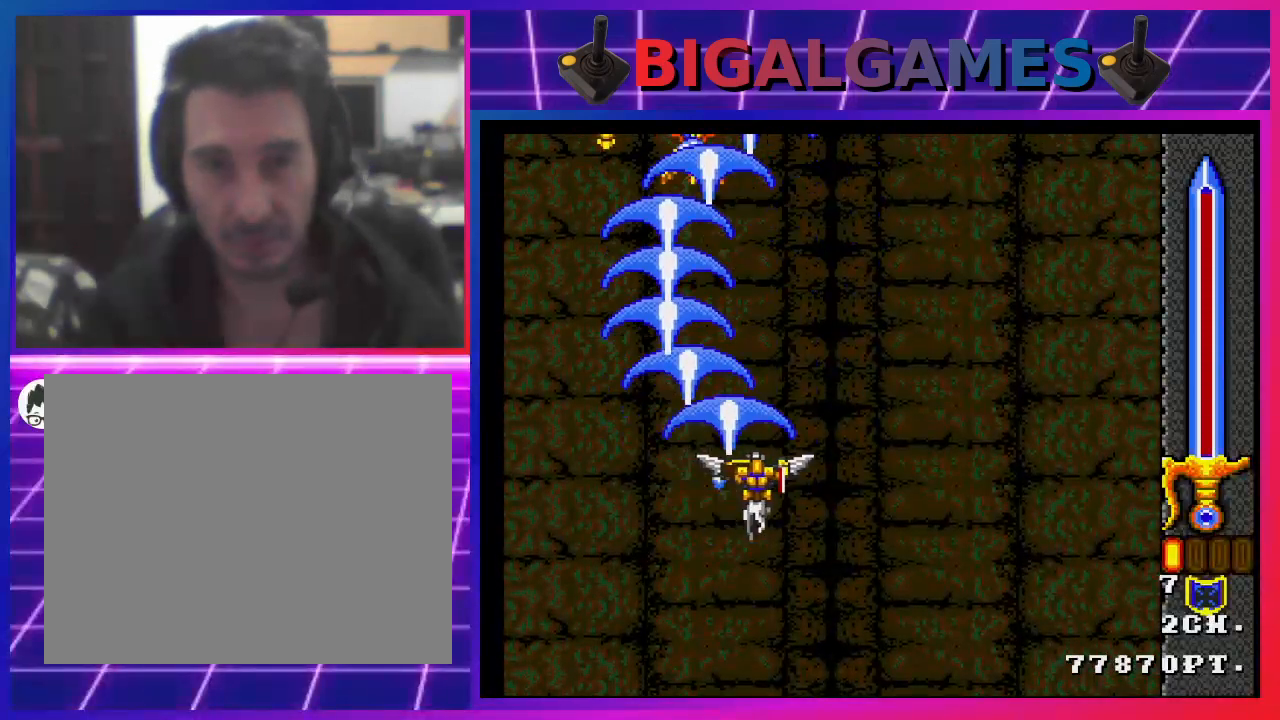
{"buttons": ["SQUARE", "DPAD_LEFT"], "left_stick": "center", "right_stick": "center", "events": [[167, "DPAD_RIGHT", "down"], [367, "DPAD_RIGHT", "up"], [500, "DPAD_LEFT", "down"]]}
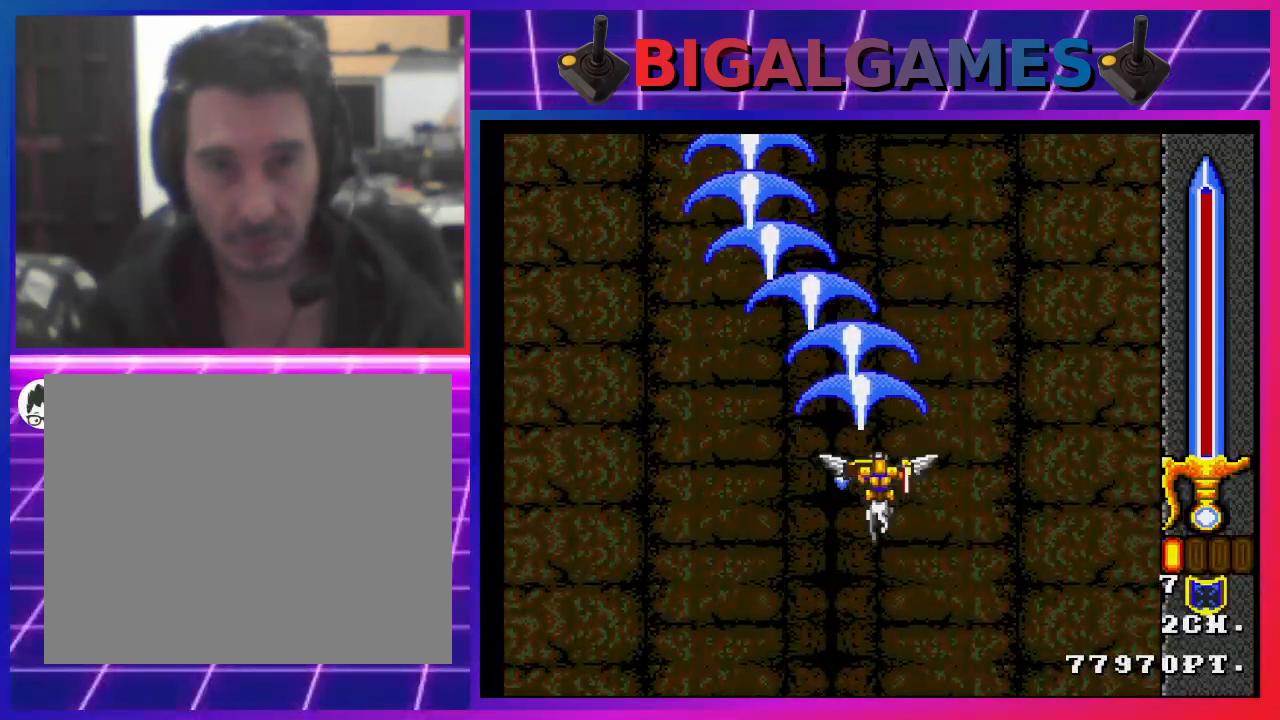
{"buttons": ["SQUARE"], "left_stick": "center", "right_stick": "center", "events": [[167, "DPAD_LEFT", "up"]]}
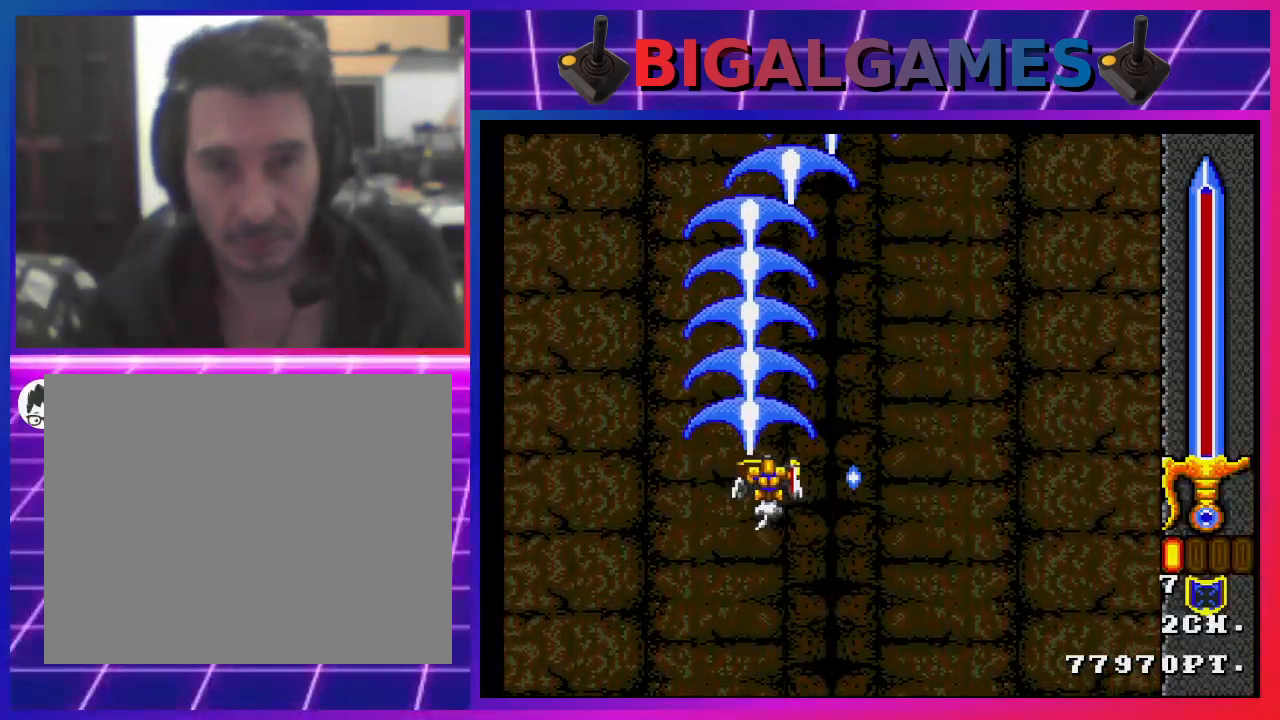
{"buttons": ["SQUARE"], "left_stick": "center", "right_stick": "center", "events": [[67, "DPAD_RIGHT", "down"], [200, "DPAD_RIGHT", "up"]]}
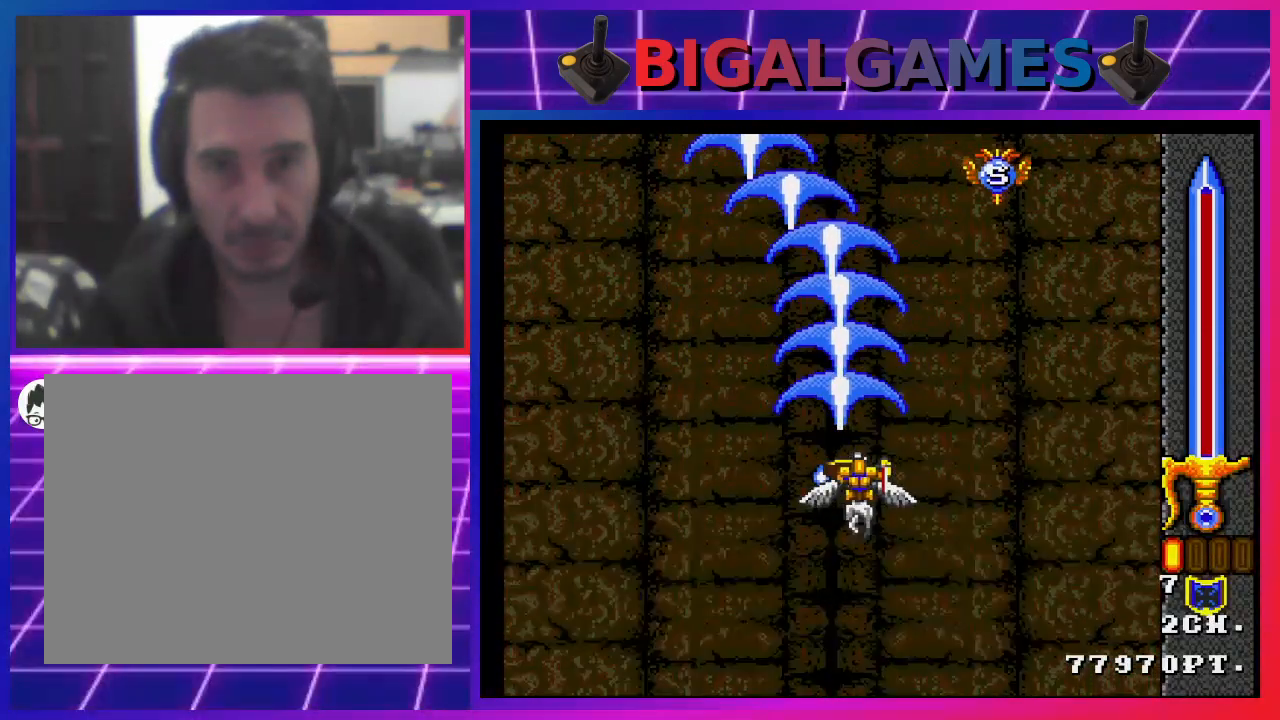
{"buttons": ["SQUARE"], "left_stick": "center", "right_stick": "center", "events": [[33, "DPAD_UP", "down"], [433, "DPAD_UP", "up"]]}
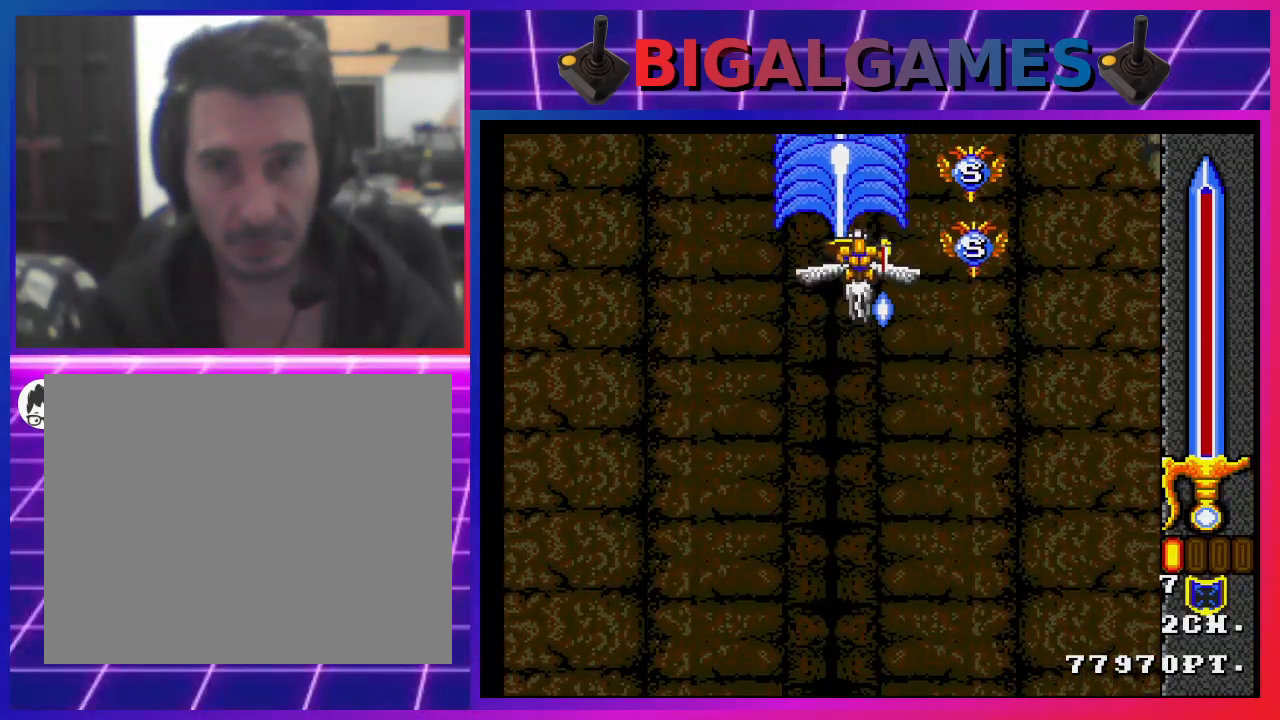
{"buttons": ["SQUARE"], "left_stick": "center", "right_stick": "center", "events": [[200, "DPAD_RIGHT", "down"], [300, "DPAD_RIGHT", "up"]]}
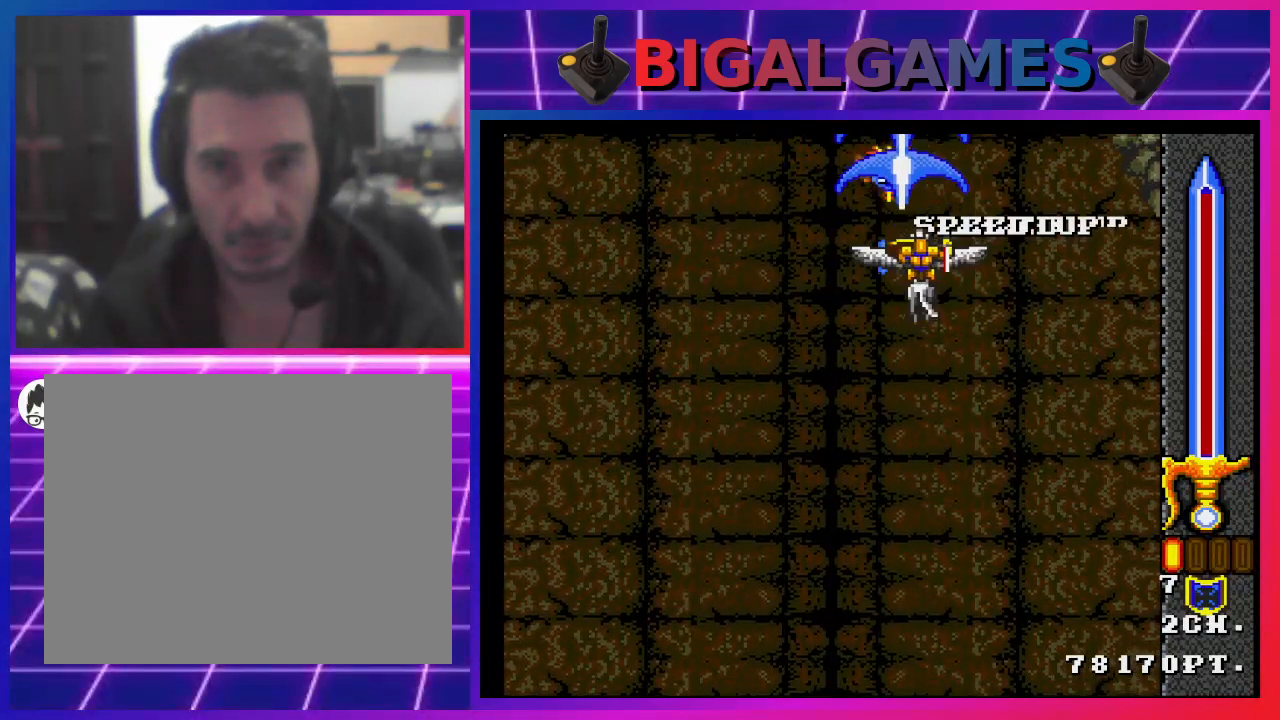
{"buttons": ["SQUARE"], "left_stick": "center", "right_stick": "center", "events": []}
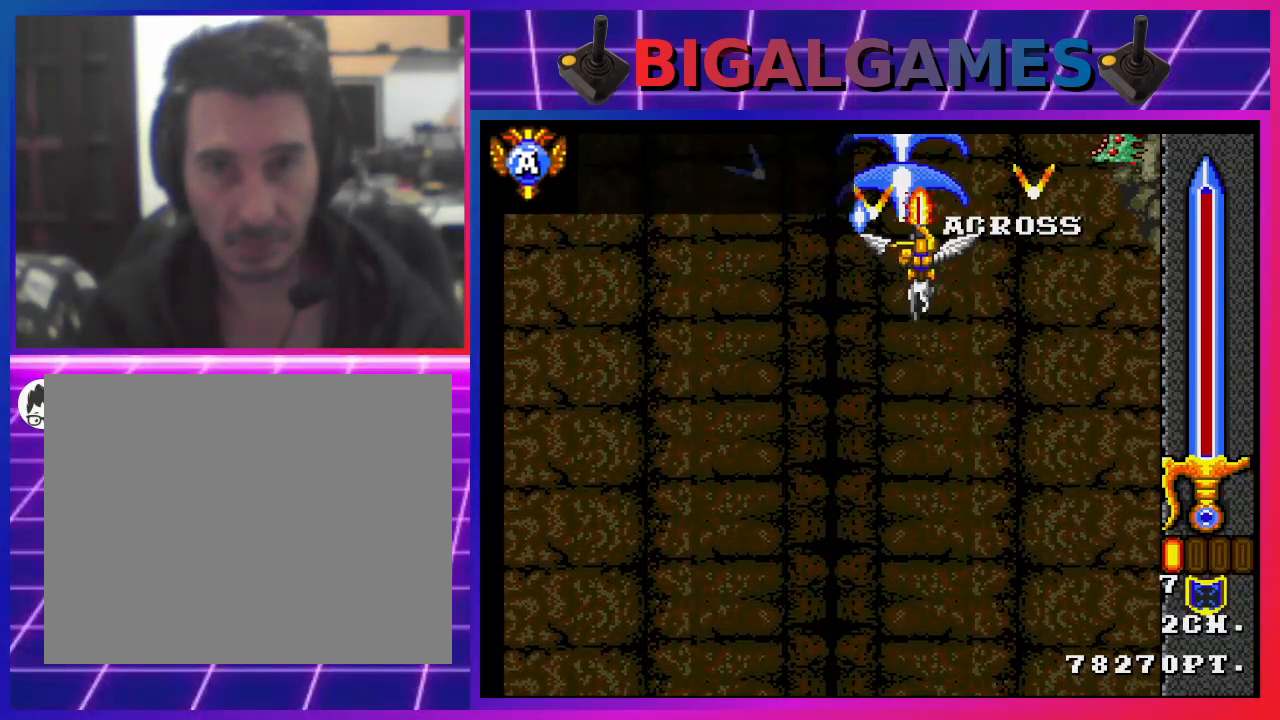
{"buttons": ["SQUARE", "DPAD_DOWN", "DPAD_LEFT"], "left_stick": "center", "right_stick": "center", "events": [[133, "DPAD_DOWN", "down"], [233, "DPAD_LEFT", "down"]]}
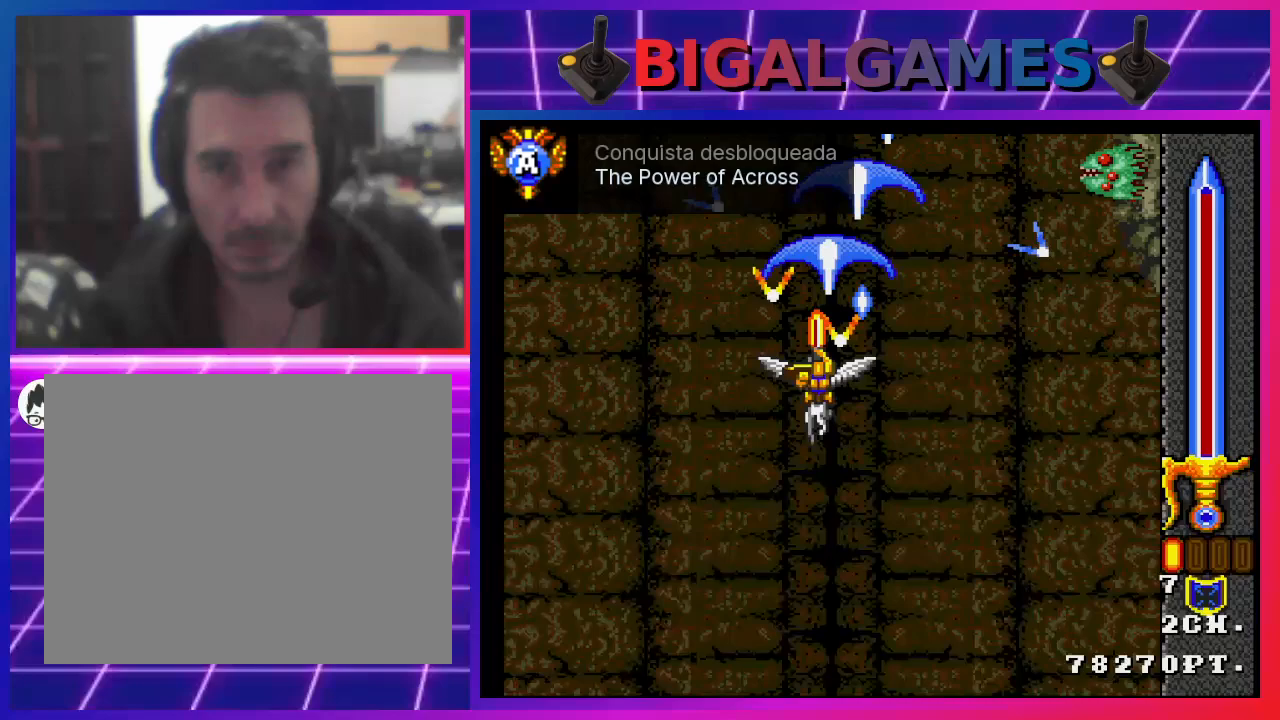
{"buttons": ["SQUARE", "DPAD_RIGHT"], "left_stick": "center", "right_stick": "center", "events": [[100, "DPAD_LEFT", "up"], [367, "DPAD_RIGHT", "down"], [500, "DPAD_DOWN", "up"]]}
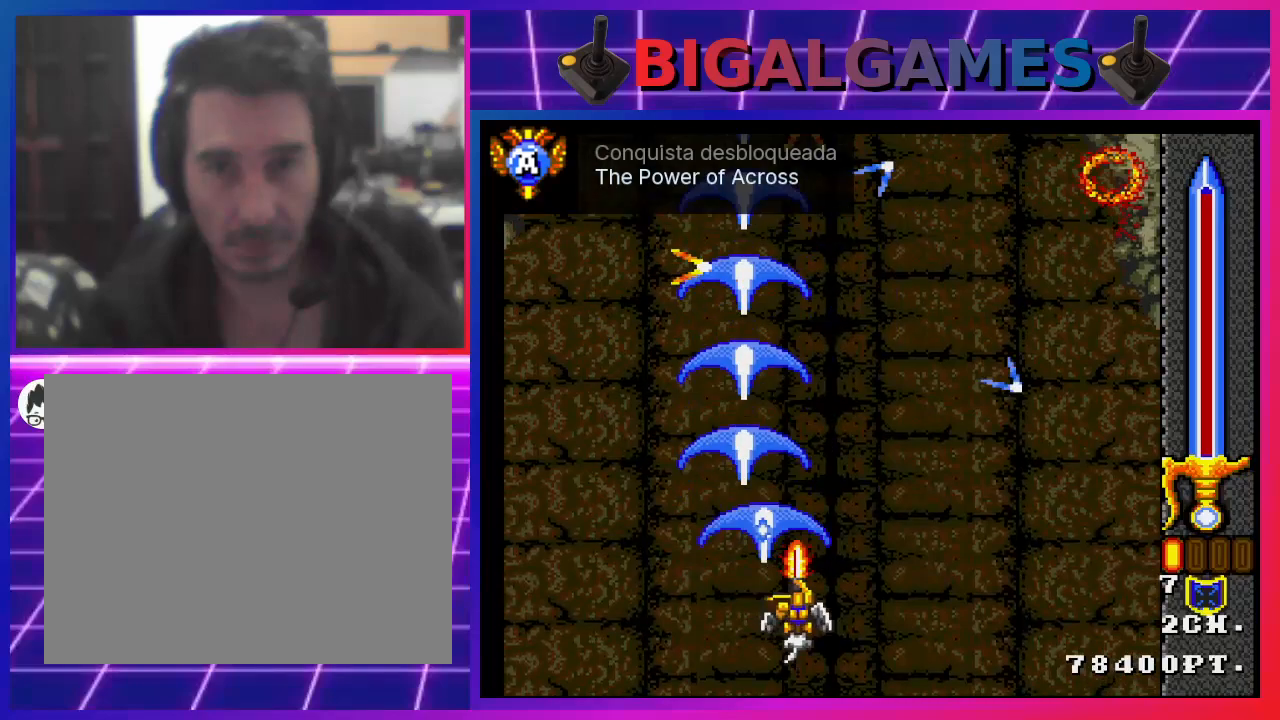
{"buttons": ["SQUARE", "DPAD_UP"], "left_stick": "center", "right_stick": "center", "events": [[100, "DPAD_RIGHT", "up"], [433, "DPAD_UP", "down"]]}
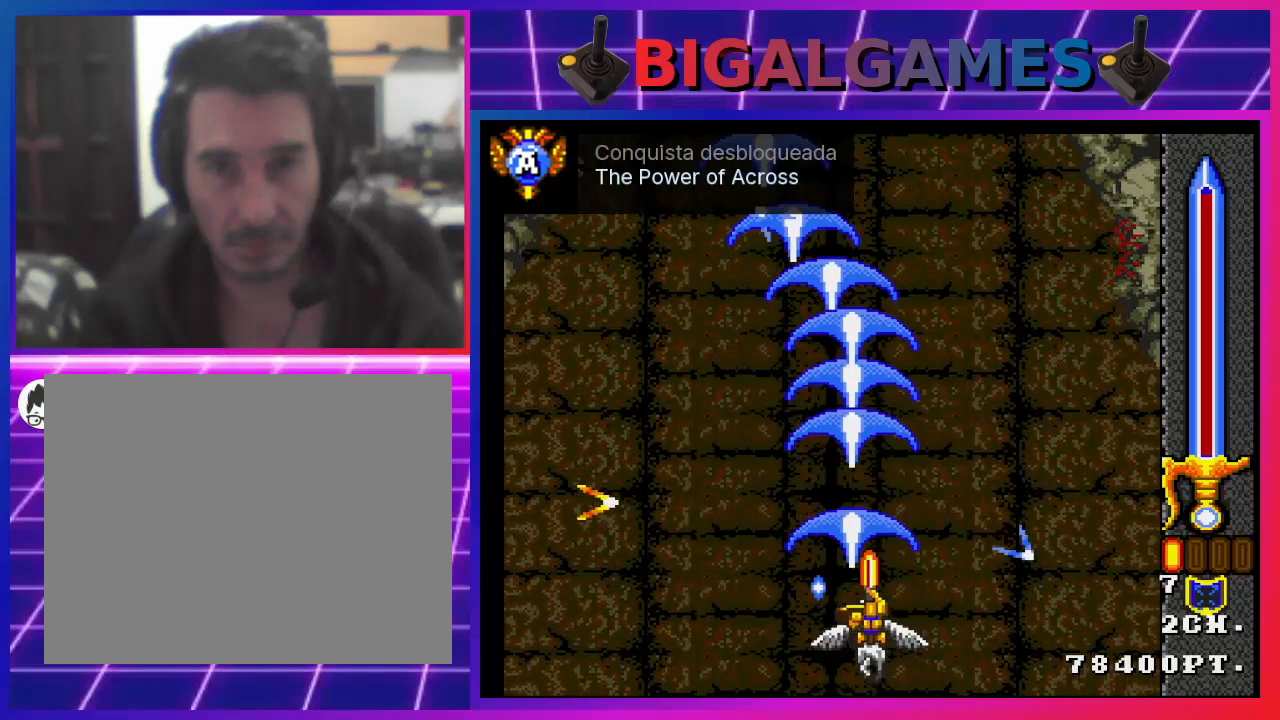
{"buttons": ["SQUARE", "DPAD_LEFT"], "left_stick": "center", "right_stick": "center", "events": [[67, "DPAD_UP", "up"], [167, "DPAD_RIGHT", "down"], [400, "DPAD_RIGHT", "up"], [500, "DPAD_LEFT", "down"]]}
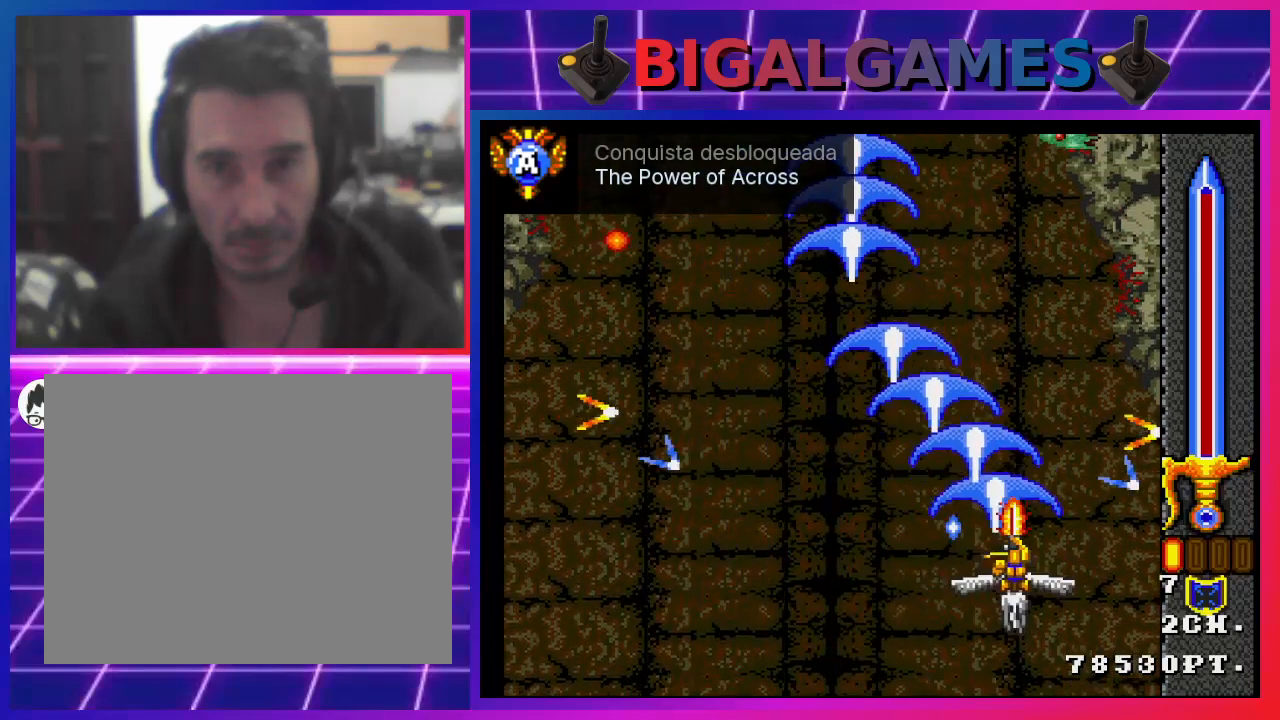
{"buttons": ["SQUARE", "DPAD_LEFT"], "left_stick": "center", "right_stick": "center", "events": []}
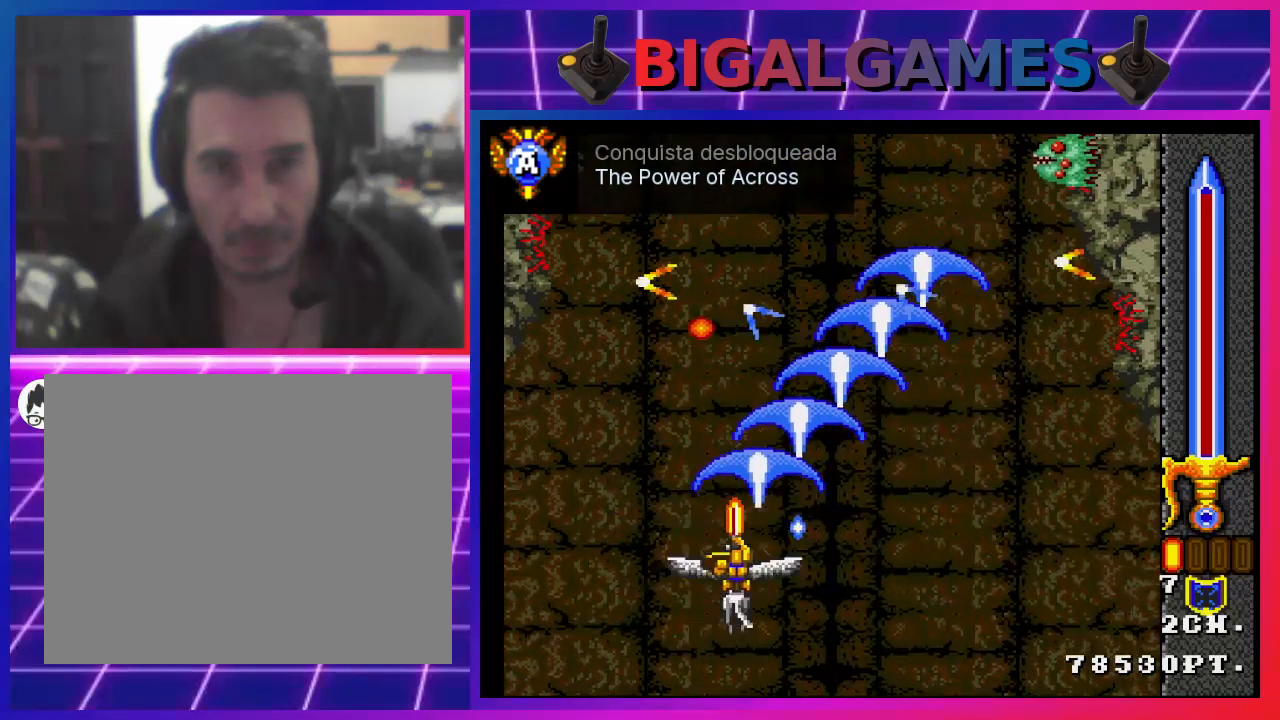
{"buttons": ["SQUARE"], "left_stick": "center", "right_stick": "center", "events": [[33, "DPAD_LEFT", "up"], [233, "DPAD_LEFT", "down"], [367, "DPAD_LEFT", "up"]]}
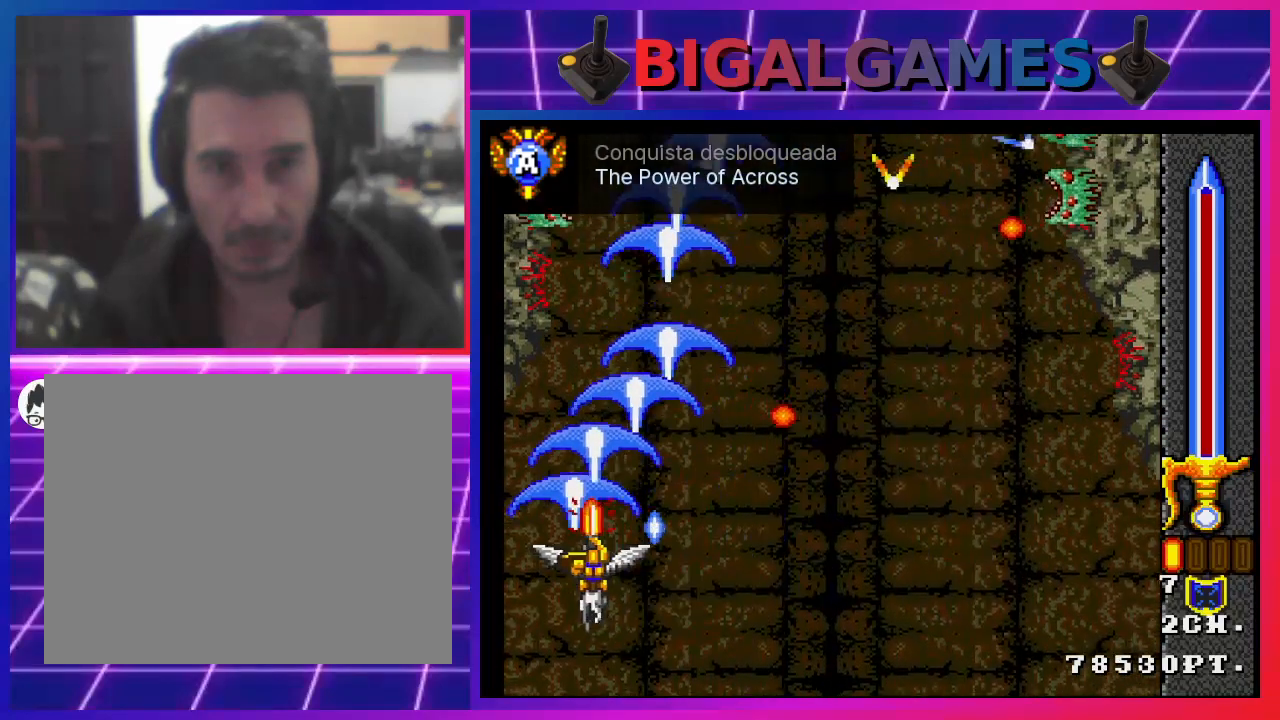
{"buttons": ["SQUARE", "DPAD_RIGHT"], "left_stick": "center", "right_stick": "center", "events": [[333, "DPAD_RIGHT", "down"]]}
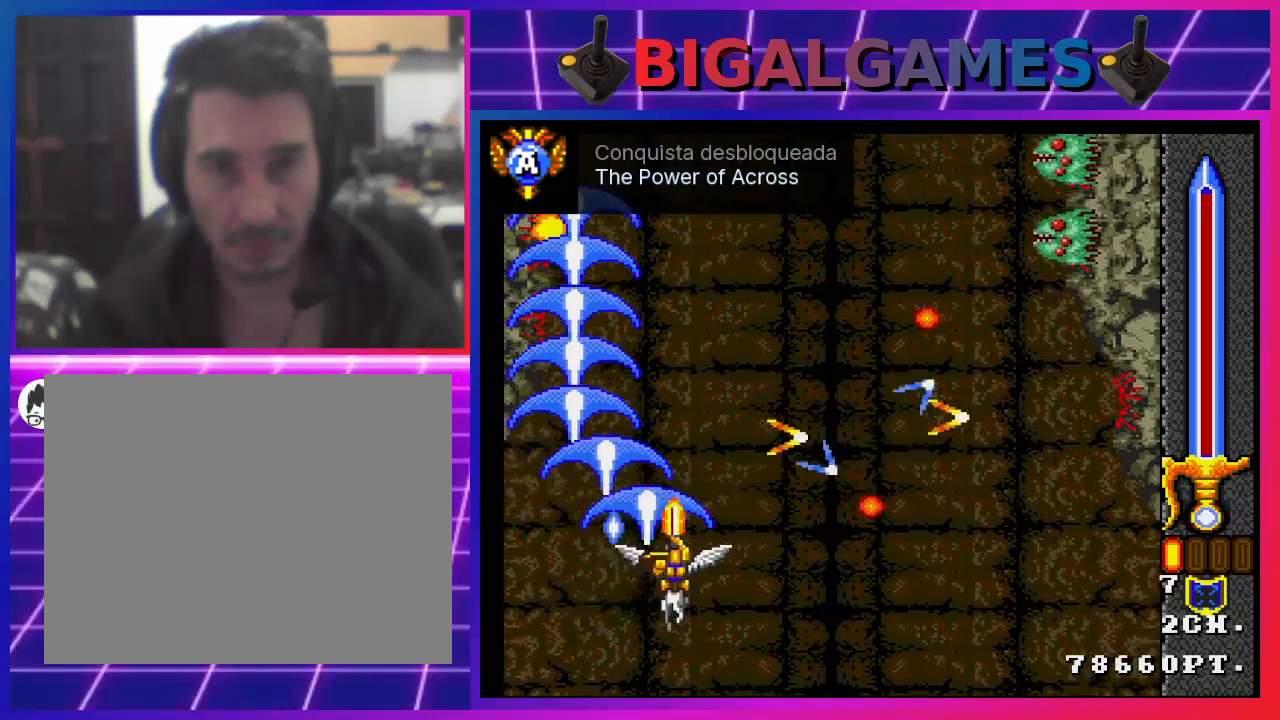
{"buttons": ["SQUARE"], "left_stick": "center", "right_stick": "center", "events": [[67, "DPAD_RIGHT", "up"]]}
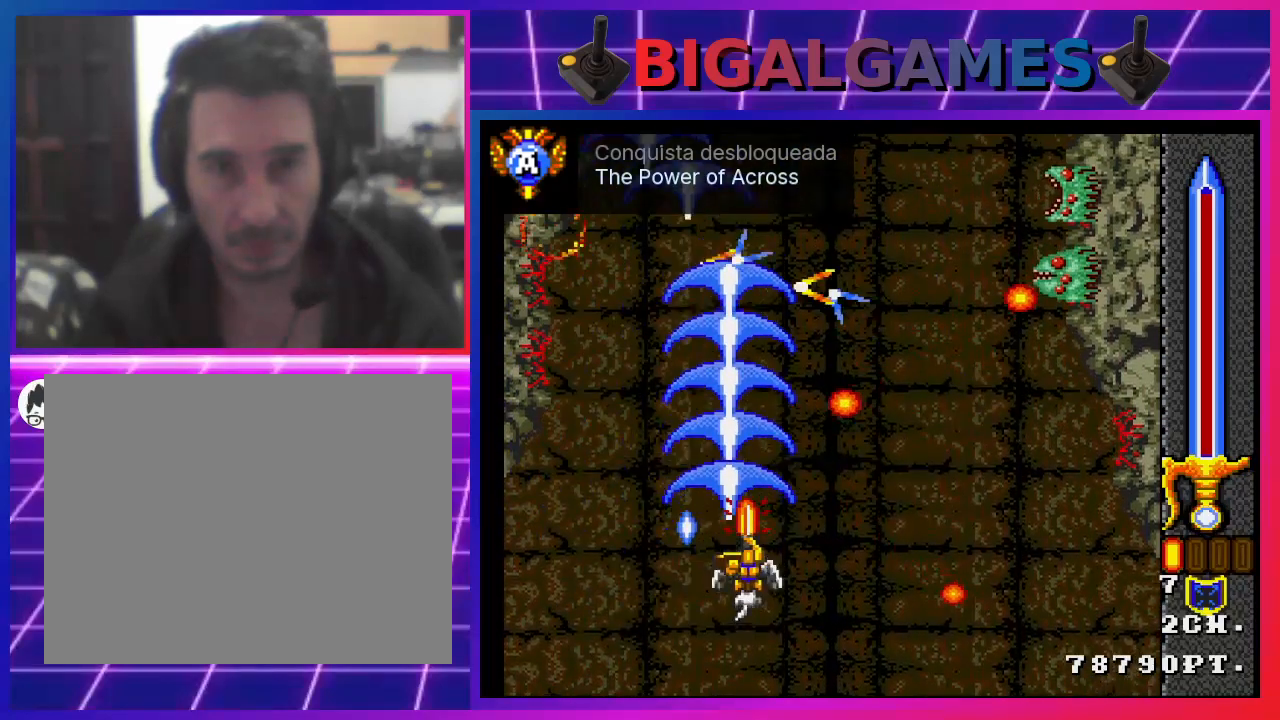
{"buttons": ["SQUARE"], "left_stick": "center", "right_stick": "center", "events": [[100, "DPAD_RIGHT", "down"], [300, "DPAD_RIGHT", "up"]]}
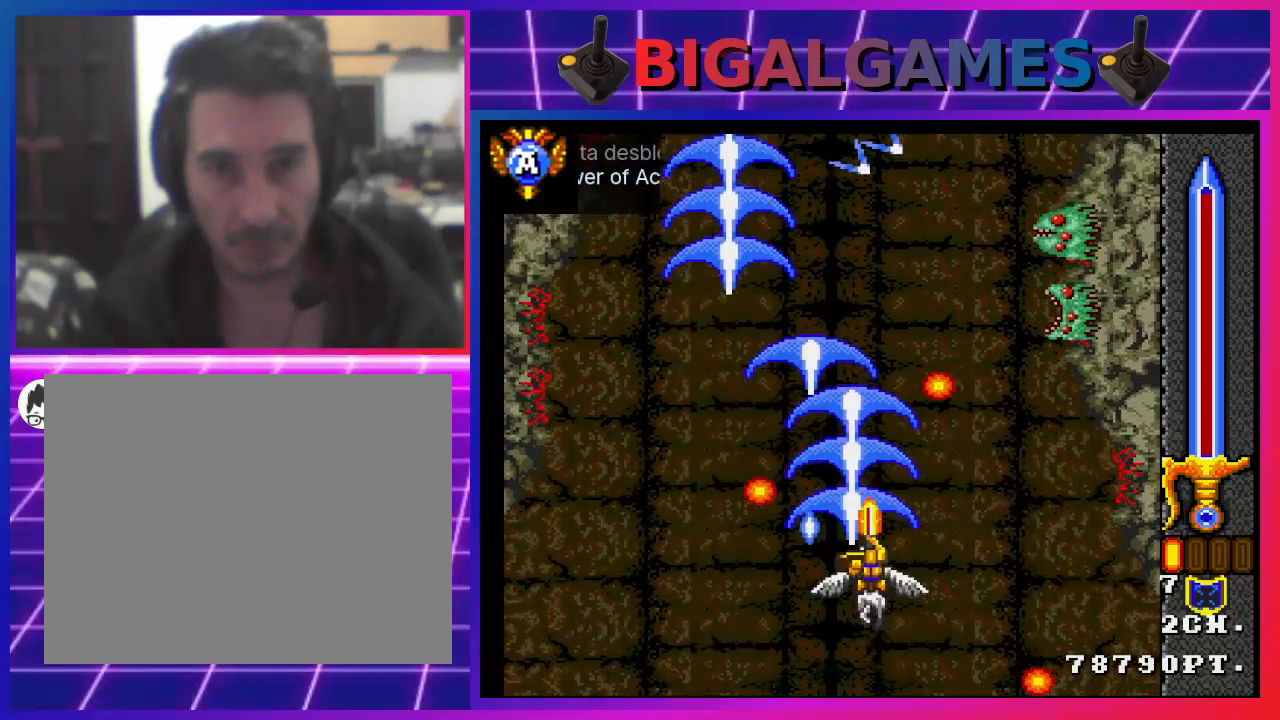
{"buttons": ["SQUARE"], "left_stick": "center", "right_stick": "center", "events": [[33, "DPAD_RIGHT", "down"], [167, "DPAD_RIGHT", "up"], [267, "DPAD_RIGHT", "down"], [400, "DPAD_RIGHT", "up"]]}
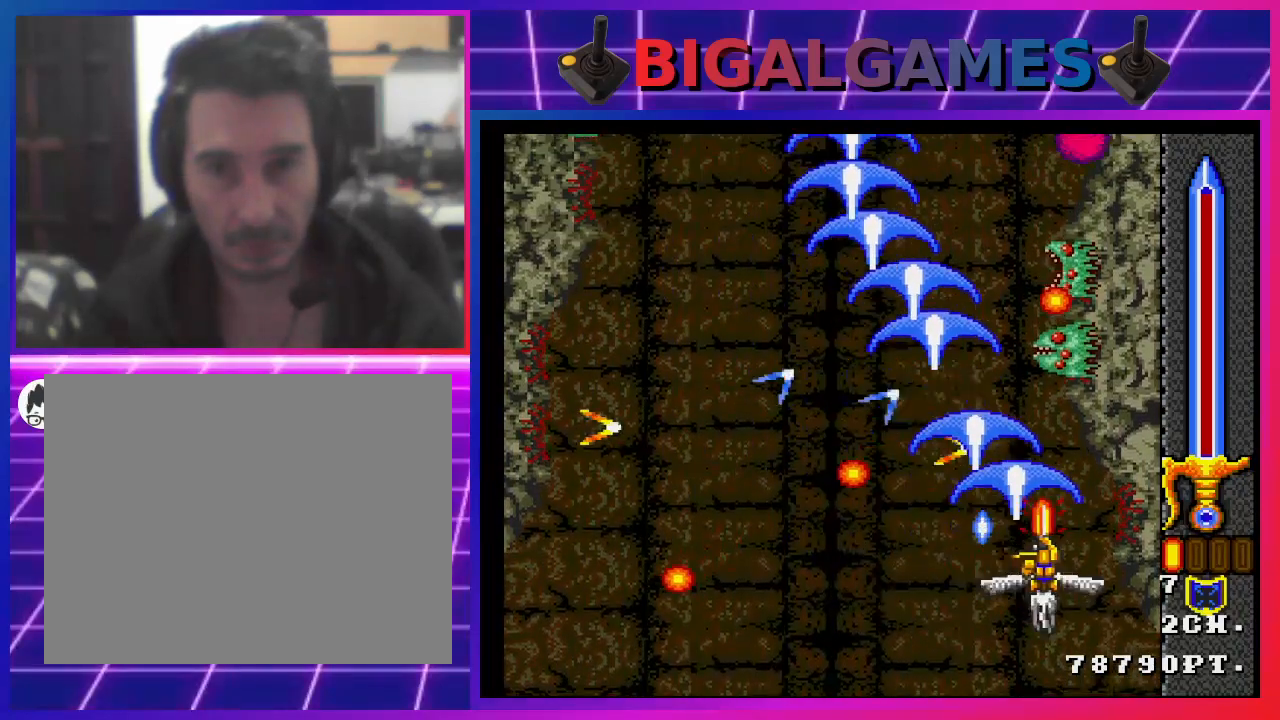
{"buttons": ["SQUARE", "DPAD_LEFT"], "left_stick": "center", "right_stick": "center", "events": [[400, "DPAD_LEFT", "down"]]}
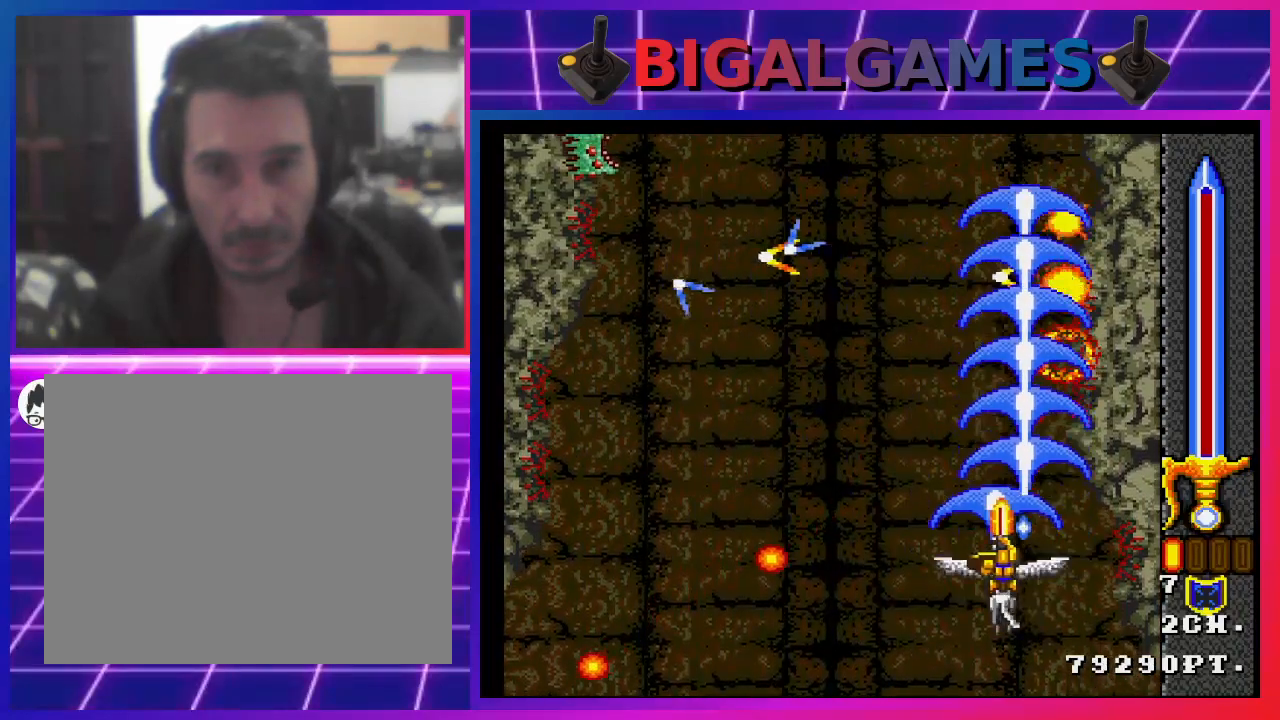
{"buttons": ["SQUARE"], "left_stick": "center", "right_stick": "center", "events": [[67, "DPAD_LEFT", "up"], [367, "DPAD_LEFT", "down"], [467, "DPAD_LEFT", "up"]]}
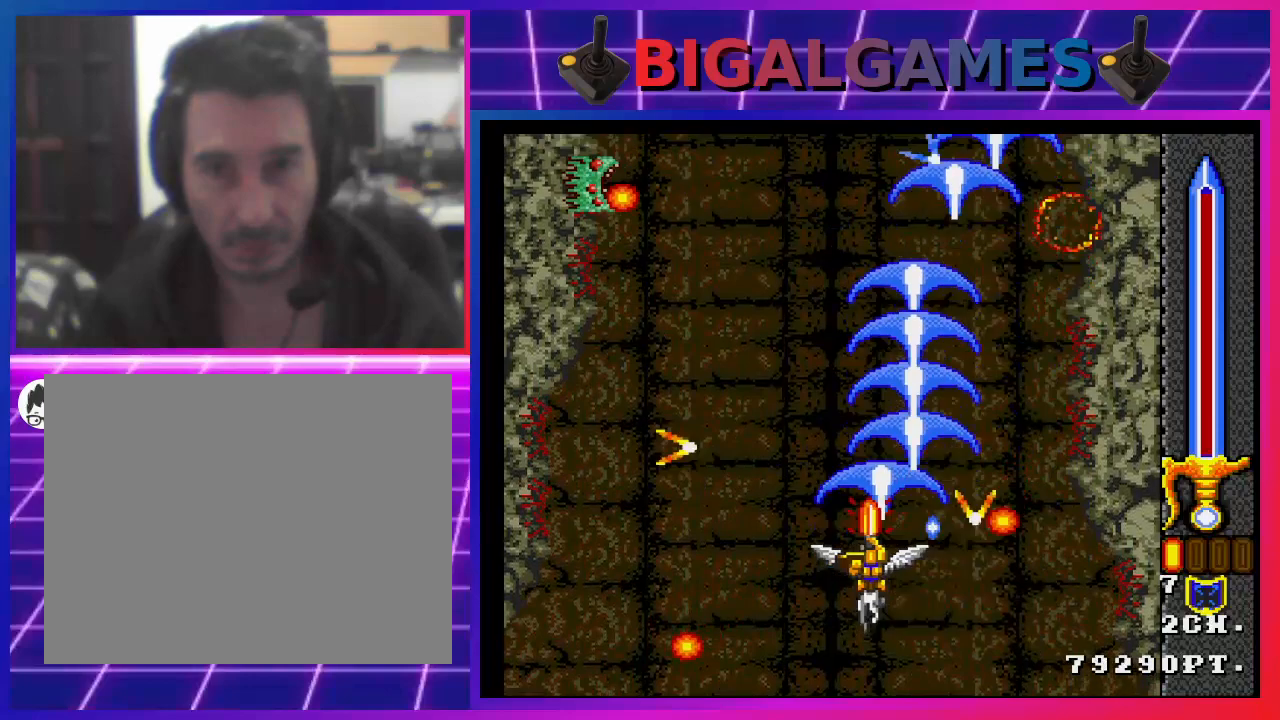
{"buttons": ["SQUARE", "DPAD_LEFT"], "left_stick": "center", "right_stick": "center", "events": [[100, "DPAD_LEFT", "down"], [267, "DPAD_LEFT", "up"], [500, "DPAD_LEFT", "down"]]}
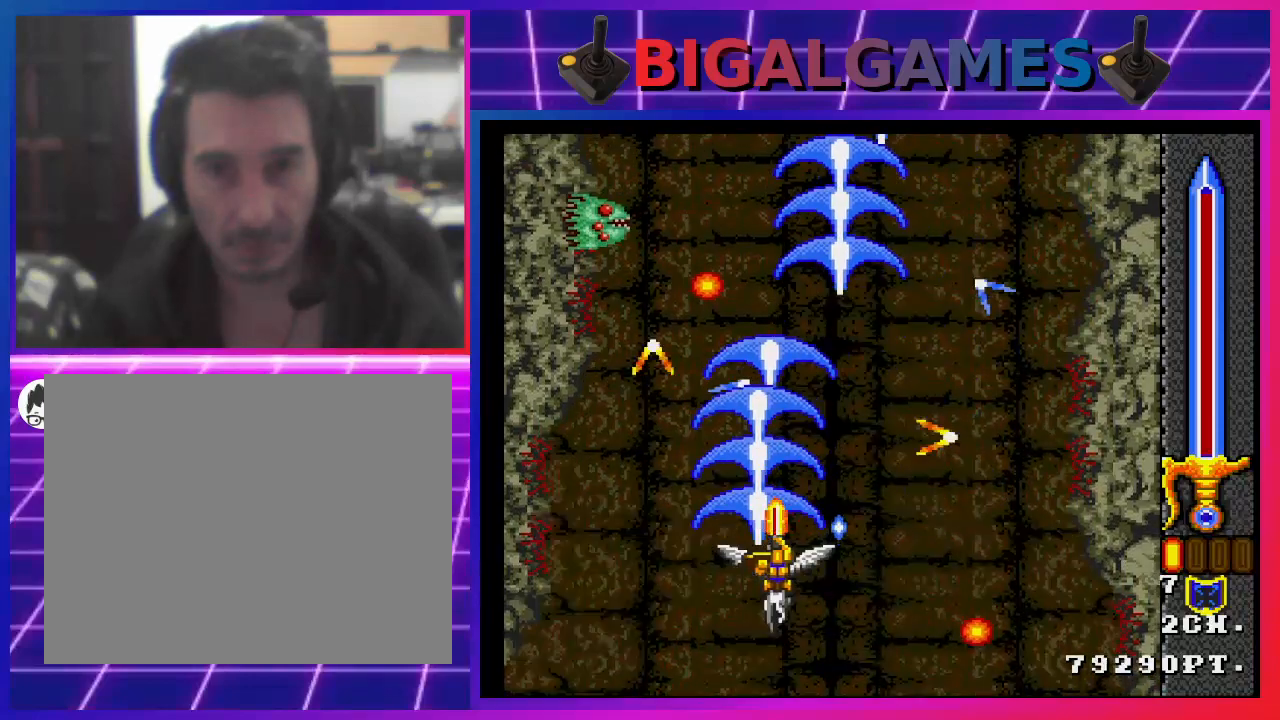
{"buttons": ["SQUARE", "DPAD_LEFT"], "left_stick": "center", "right_stick": "center", "events": [[100, "DPAD_LEFT", "up"], [500, "DPAD_LEFT", "down"]]}
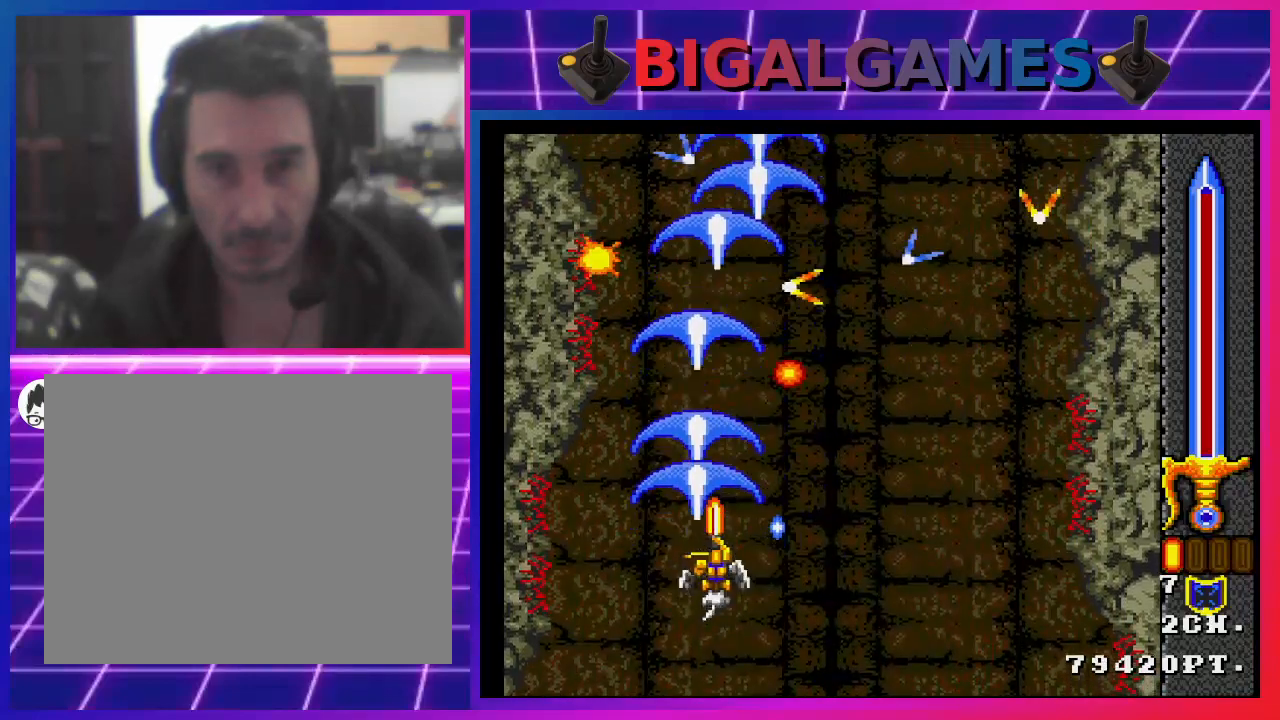
{"buttons": ["SQUARE"], "left_stick": "center", "right_stick": "center", "events": [[100, "DPAD_LEFT", "up"]]}
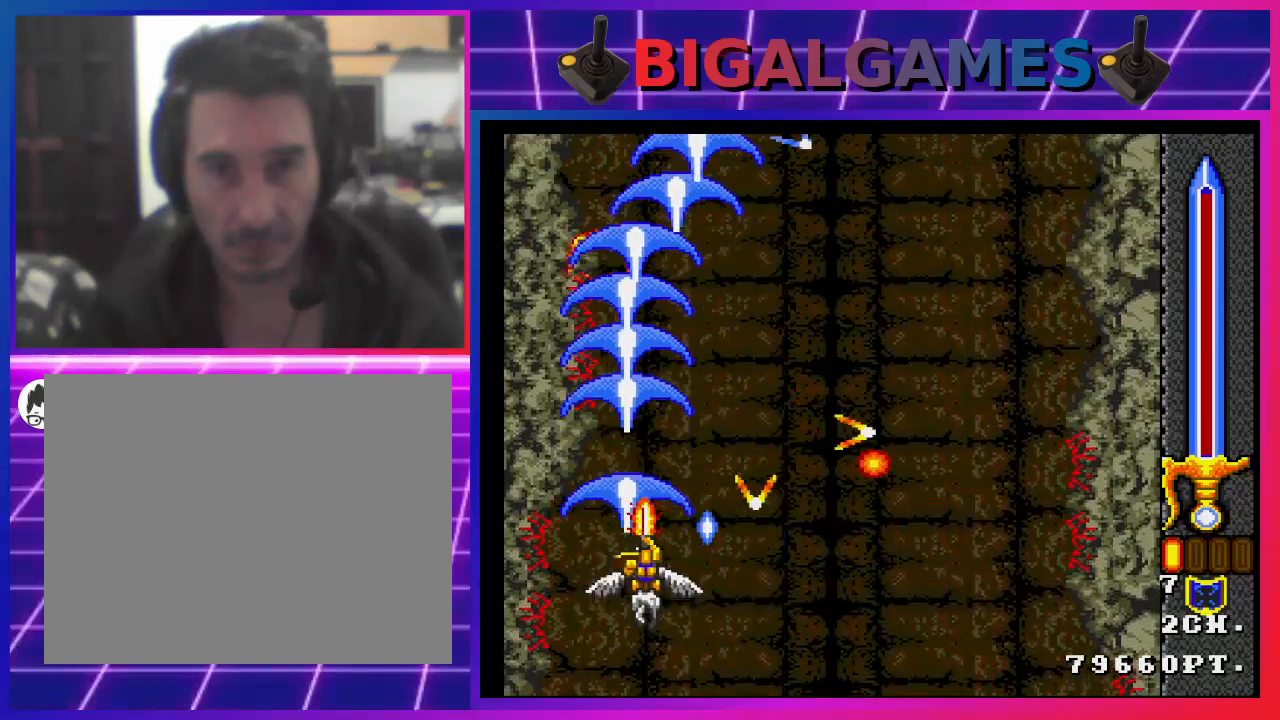
{"buttons": ["SQUARE"], "left_stick": "center", "right_stick": "center", "events": [[67, "DPAD_RIGHT", "down"], [233, "DPAD_RIGHT", "up"]]}
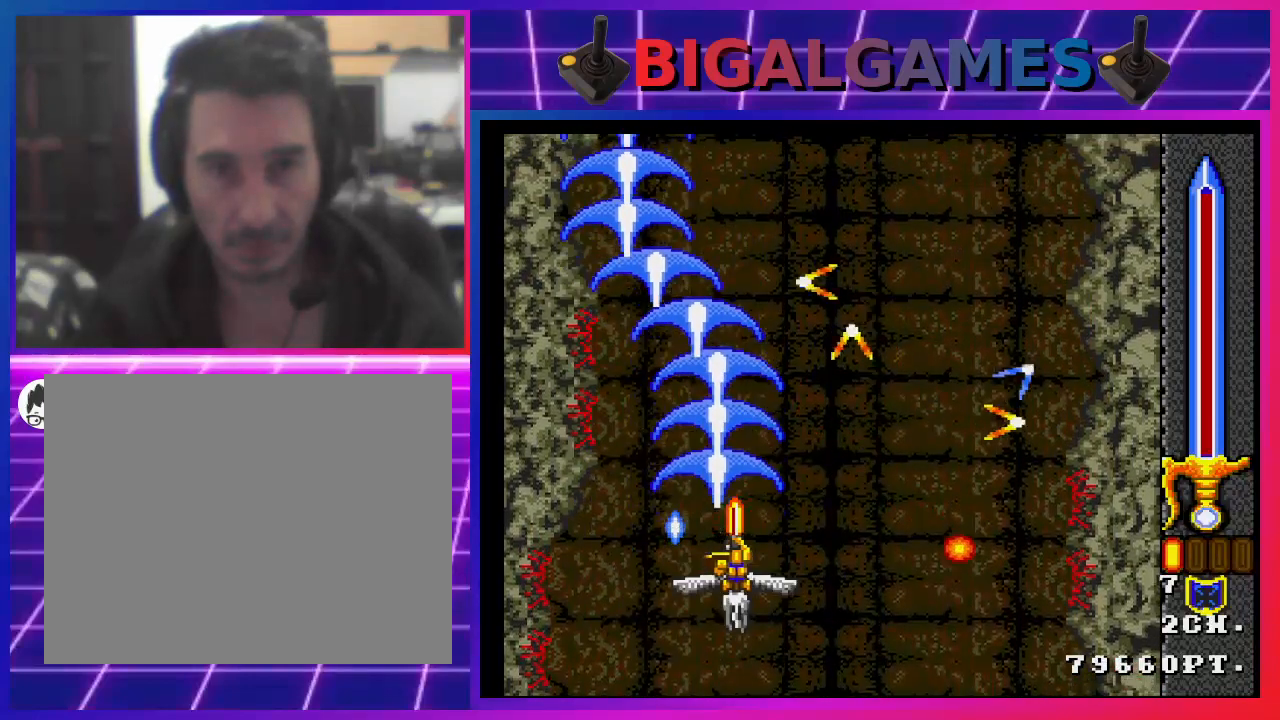
{"buttons": ["SQUARE", "DPAD_RIGHT"], "left_stick": "center", "right_stick": "center", "events": [[300, "DPAD_RIGHT", "down"]]}
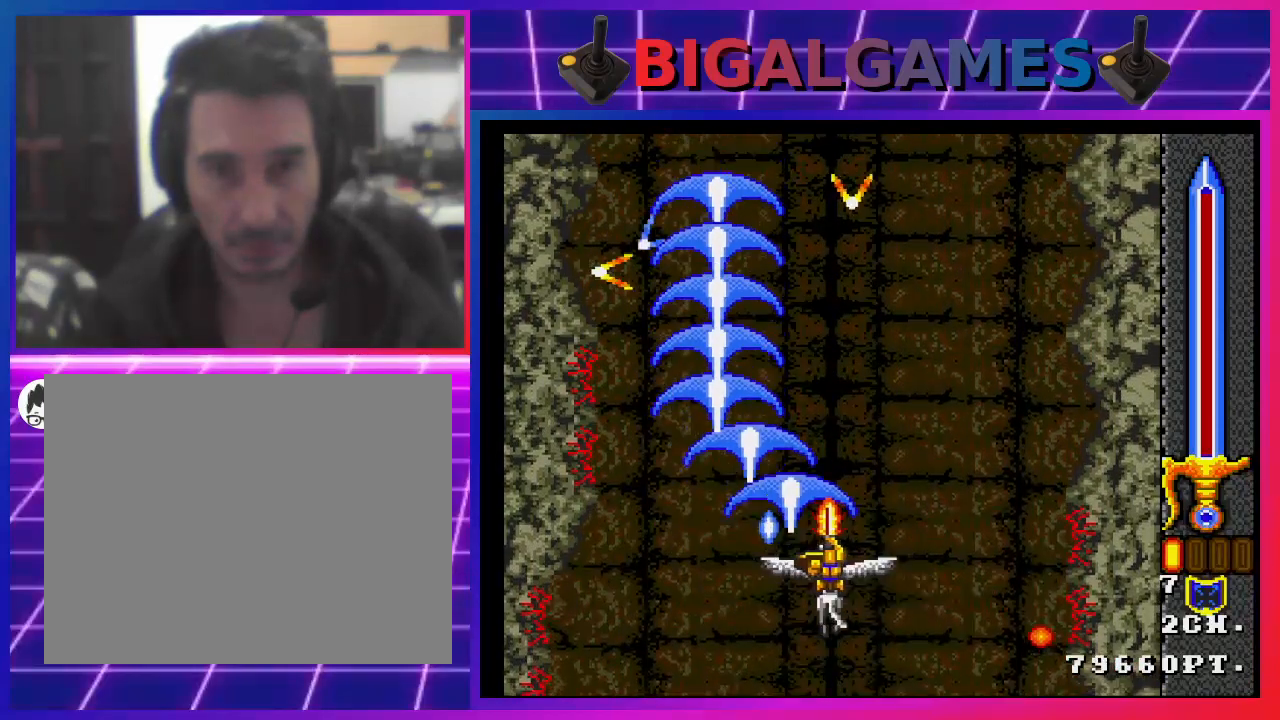
{"buttons": ["SQUARE", "DPAD_RIGHT"], "left_stick": "center", "right_stick": "center", "events": [[33, "DPAD_RIGHT", "up"], [467, "DPAD_RIGHT", "down"]]}
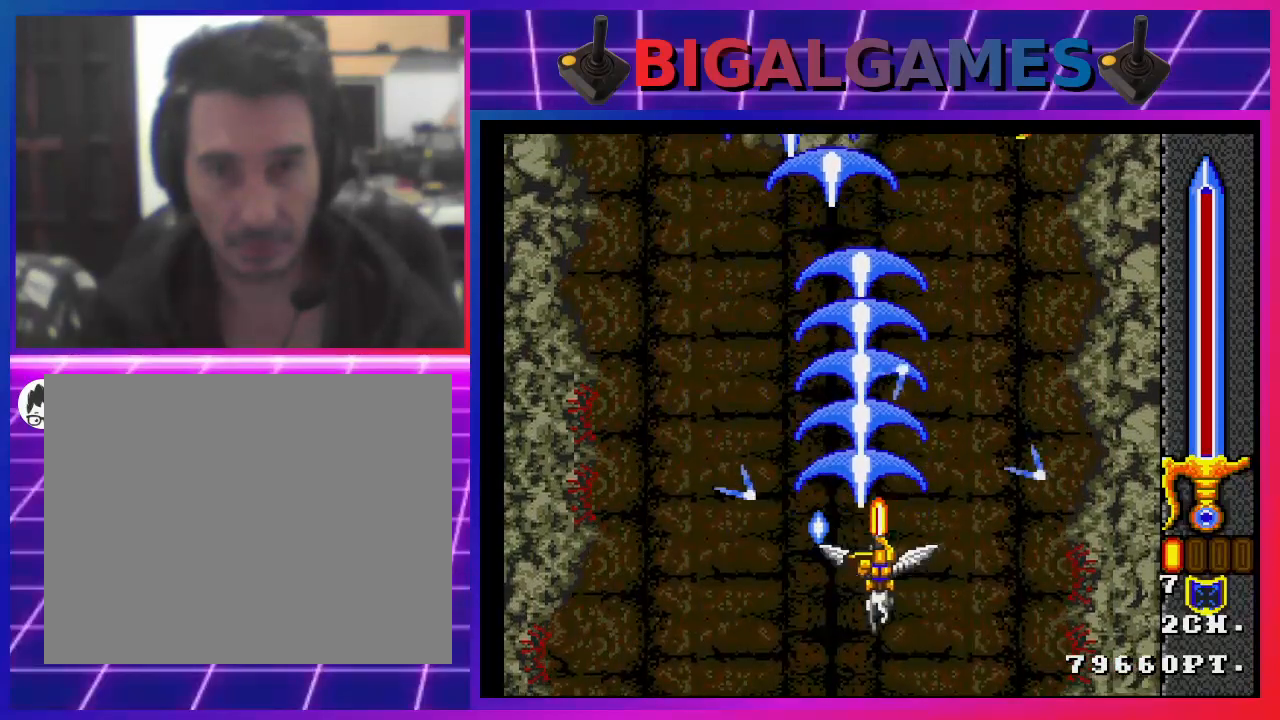
{"buttons": ["SQUARE", "DPAD_LEFT"], "left_stick": "center", "right_stick": "center", "events": [[133, "DPAD_RIGHT", "up"], [400, "DPAD_LEFT", "down"]]}
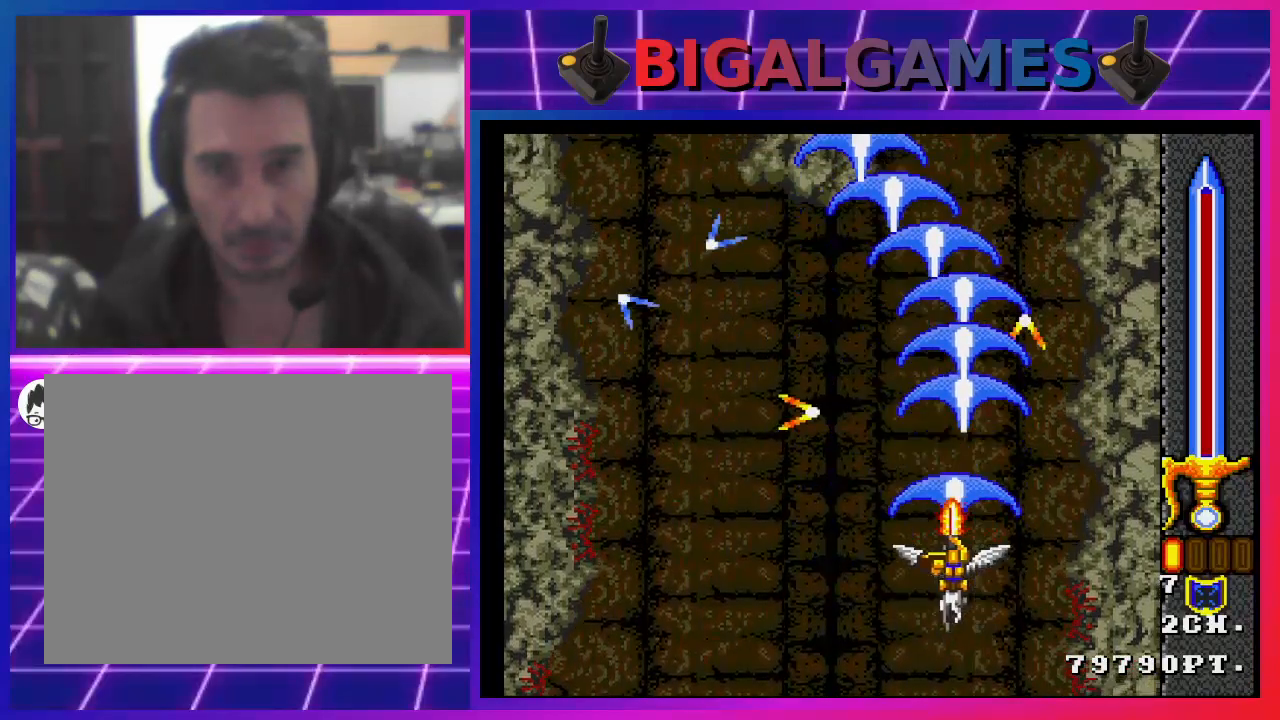
{"buttons": ["SQUARE"], "left_stick": "center", "right_stick": "center", "events": [[100, "DPAD_LEFT", "up"]]}
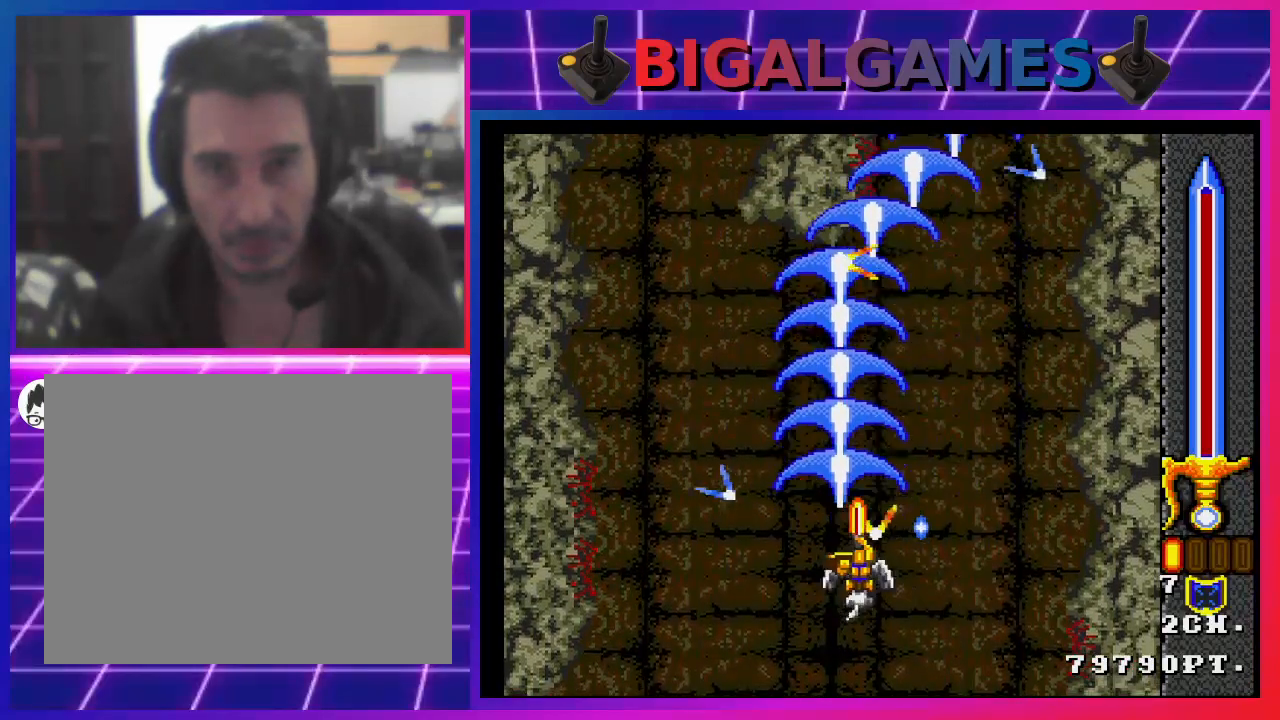
{"buttons": ["SQUARE"], "left_stick": "center", "right_stick": "center", "events": [[67, "DPAD_LEFT", "down"], [333, "DPAD_LEFT", "up"]]}
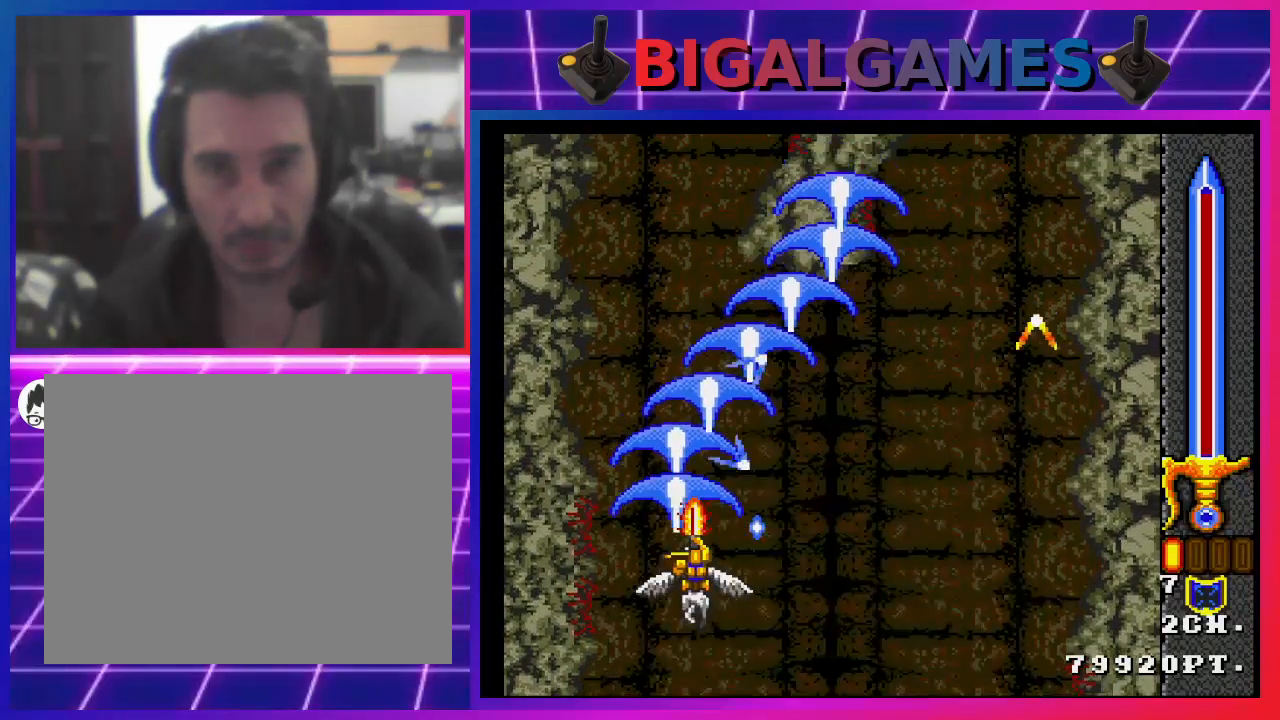
{"buttons": ["SQUARE"], "left_stick": "center", "right_stick": "center", "events": []}
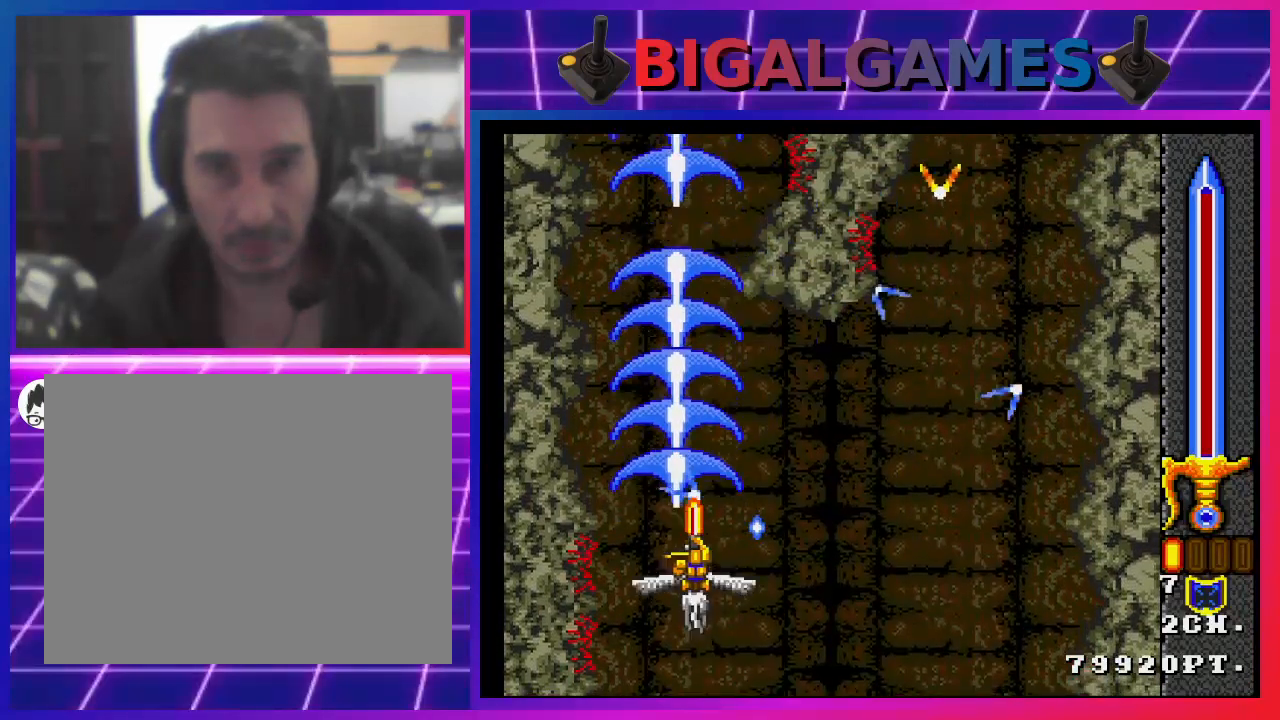
{"buttons": ["SQUARE"], "left_stick": "center", "right_stick": "center", "events": [[133, "DPAD_RIGHT", "down"], [433, "DPAD_RIGHT", "up"]]}